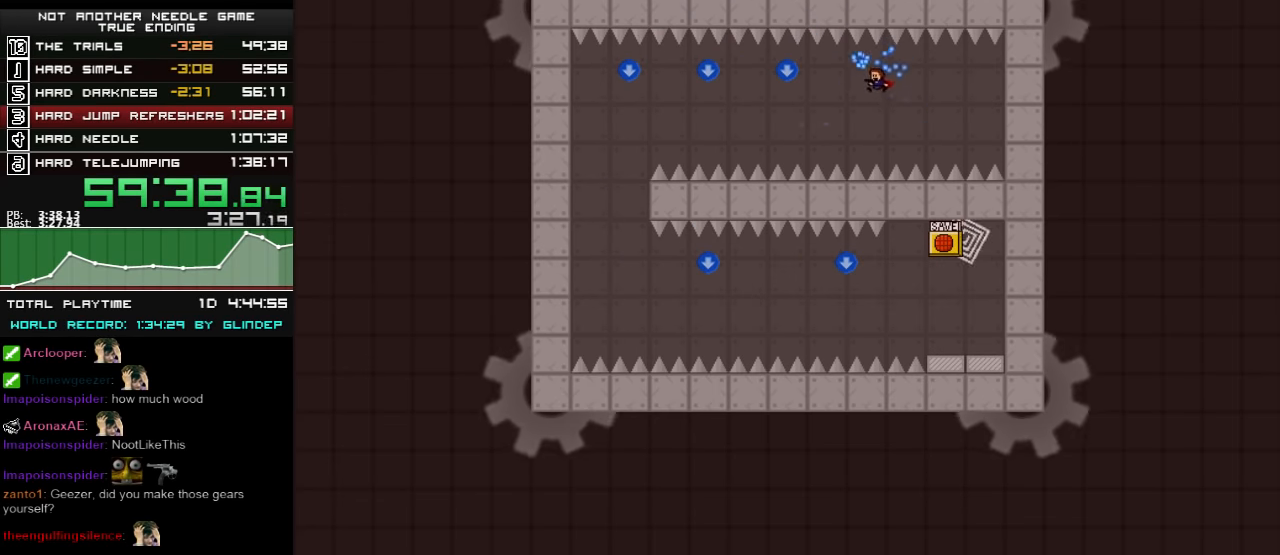
Gameplay with keyboard; each line is a JSON object with the keys held at the frame after it. "events" lists presses ("down") and releases ("up") of "down", "left", "r", "right", "shift_l", "shift_r", "up" and "z" between this image and that frame as [ms after this image, input, new state], when the widget could be followed in between. No other keys are recorded. Mouse input is not recorded.
{"keys": ["left"], "events": [[220, "shift_l", "down"], [360, "shift_l", "up"]]}
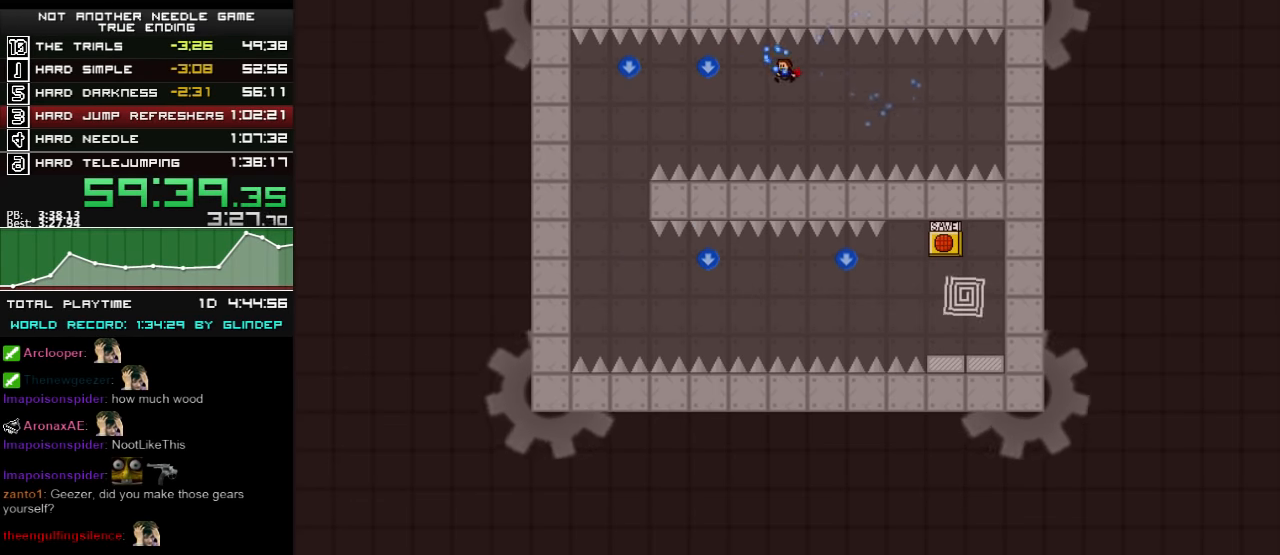
{"keys": ["left"], "events": [[260, "shift_l", "down"], [380, "shift_l", "up"]]}
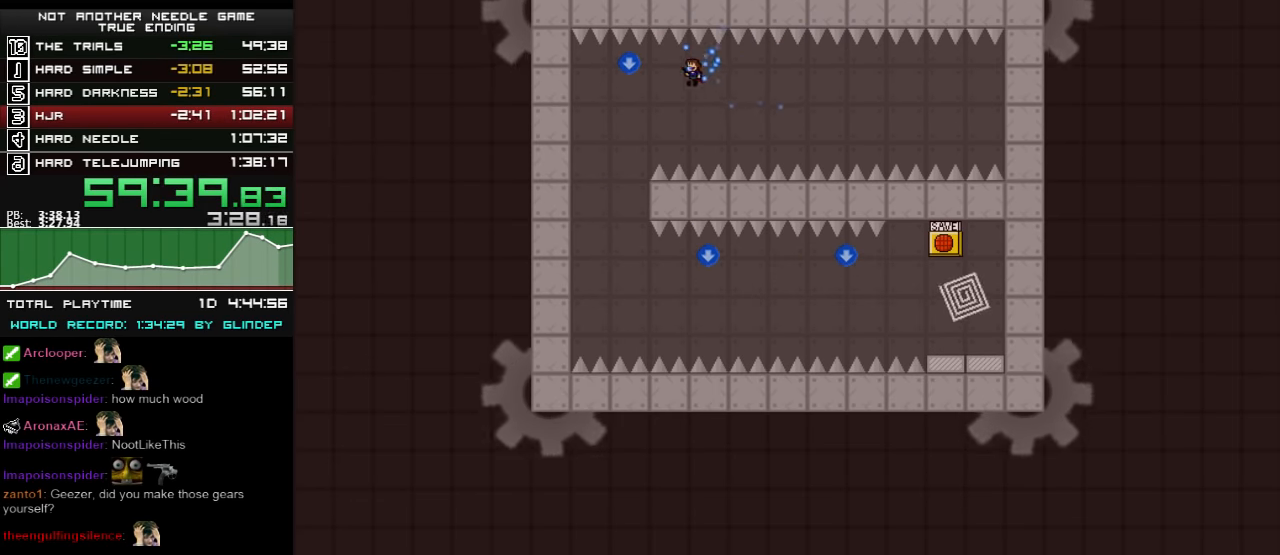
{"keys": ["right"], "events": [[380, "left", "up"], [460, "right", "down"]]}
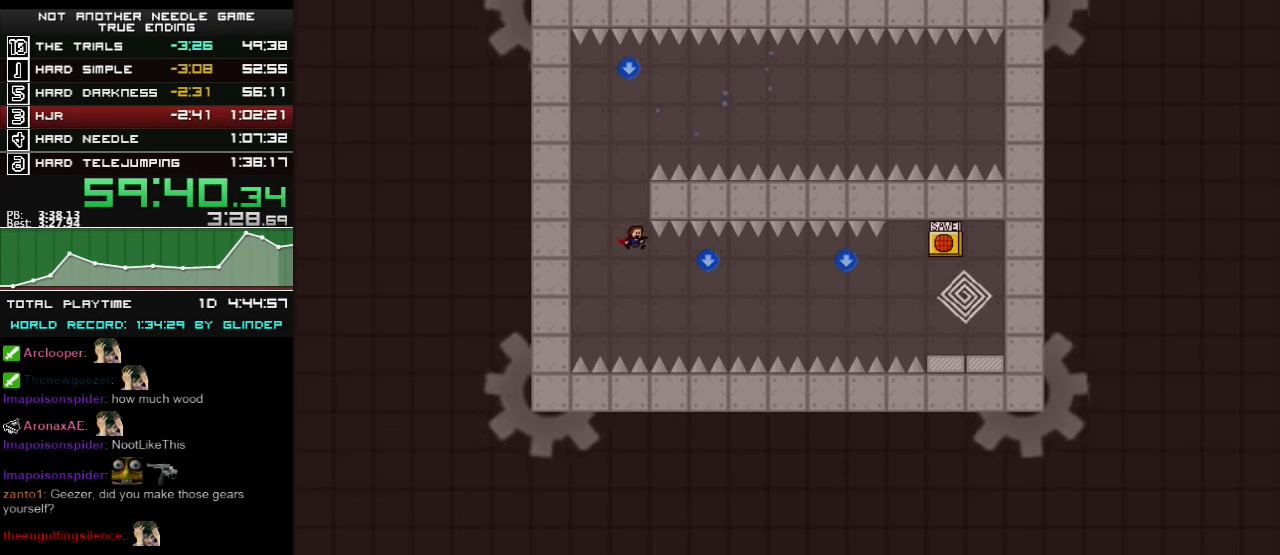
{"keys": ["right", "shift_l"], "events": [[180, "shift_l", "down"]]}
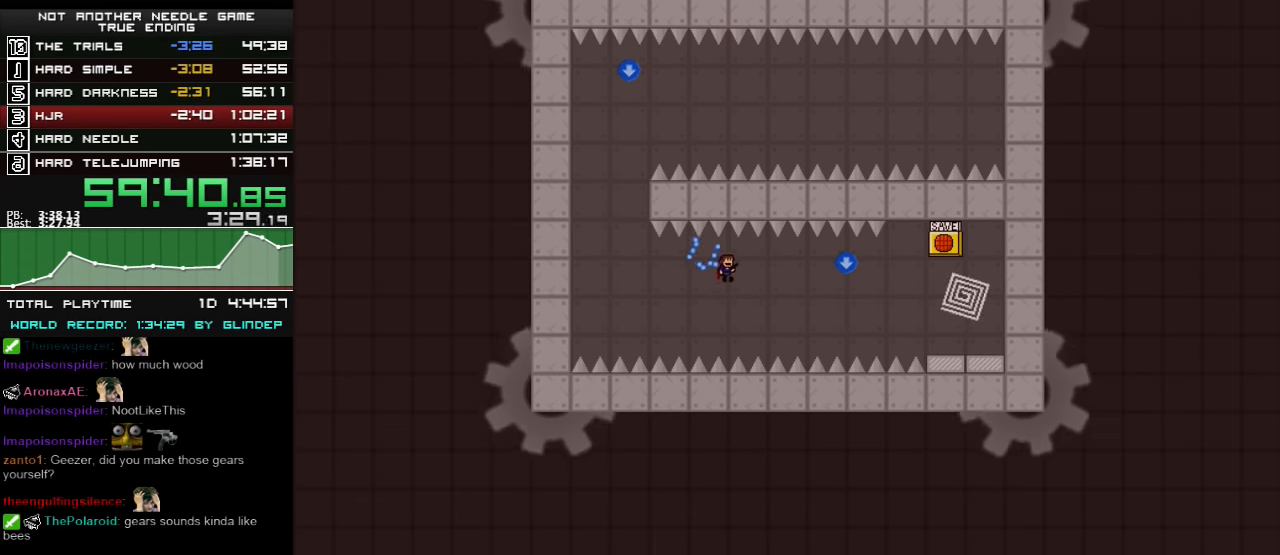
{"keys": ["right", "shift_l"], "events": [[180, "shift_l", "up"], [320, "shift_l", "down"]]}
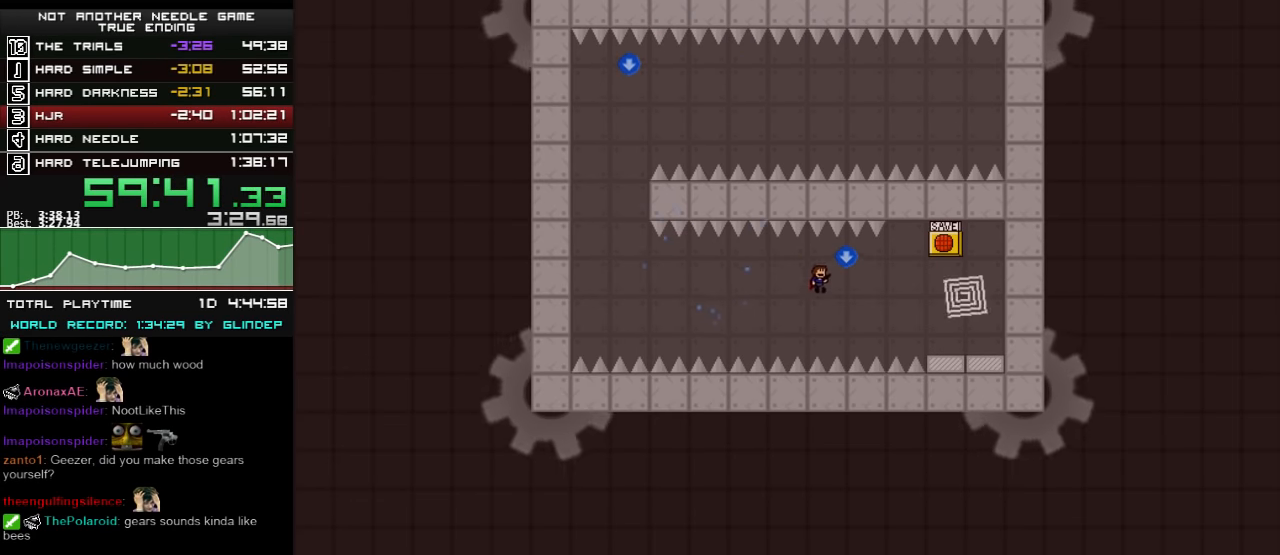
{"keys": ["right"], "events": [[20, "shift_l", "up"], [320, "shift_l", "down"], [380, "shift_l", "up"]]}
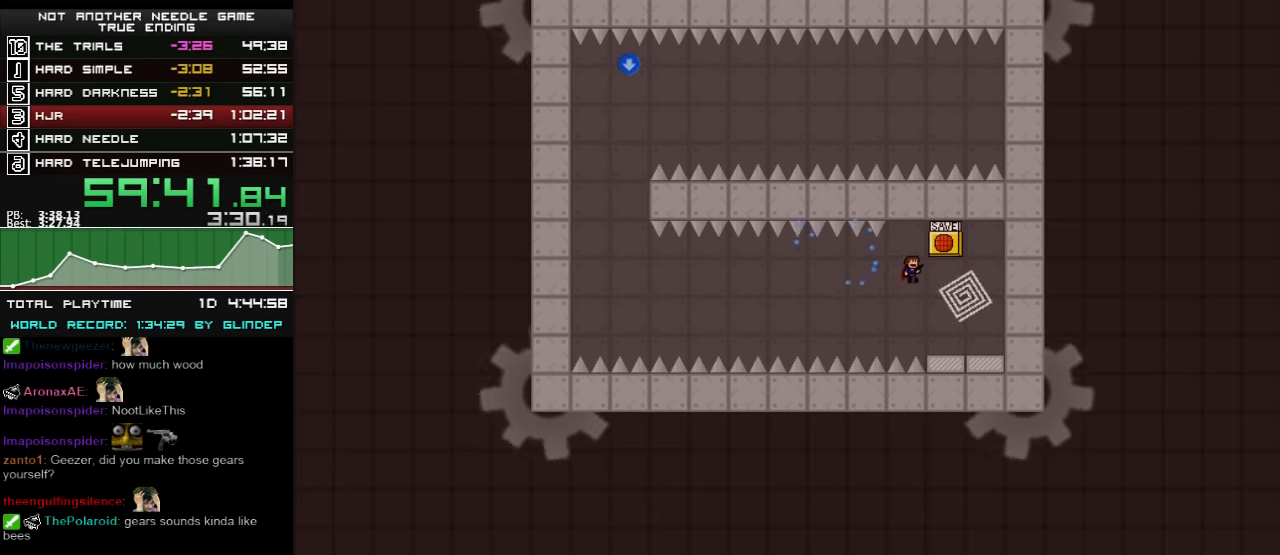
{"keys": ["right"], "events": []}
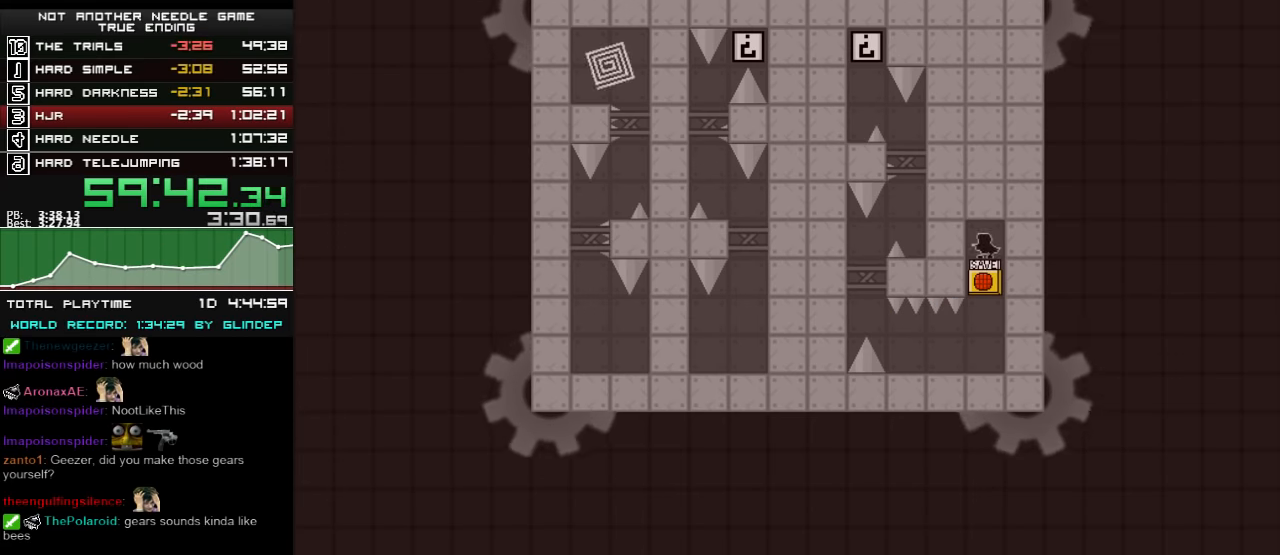
{"keys": [], "events": [[80, "left", "down"], [80, "right", "up"], [180, "left", "up"]]}
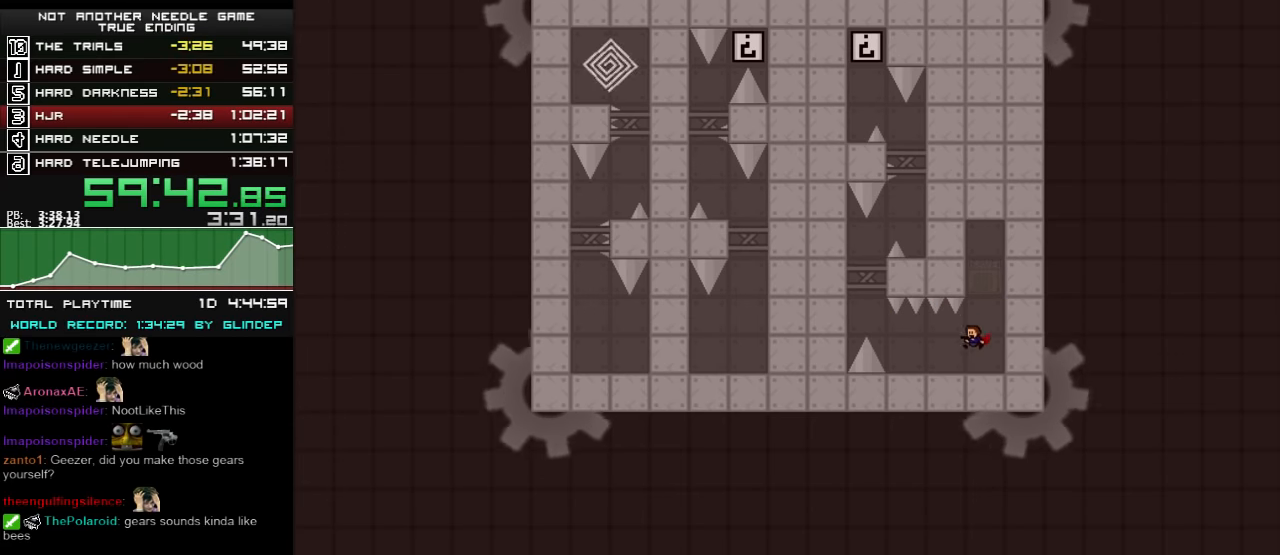
{"keys": ["left", "shift_l"], "events": [[20, "left", "down"], [420, "shift_l", "down"]]}
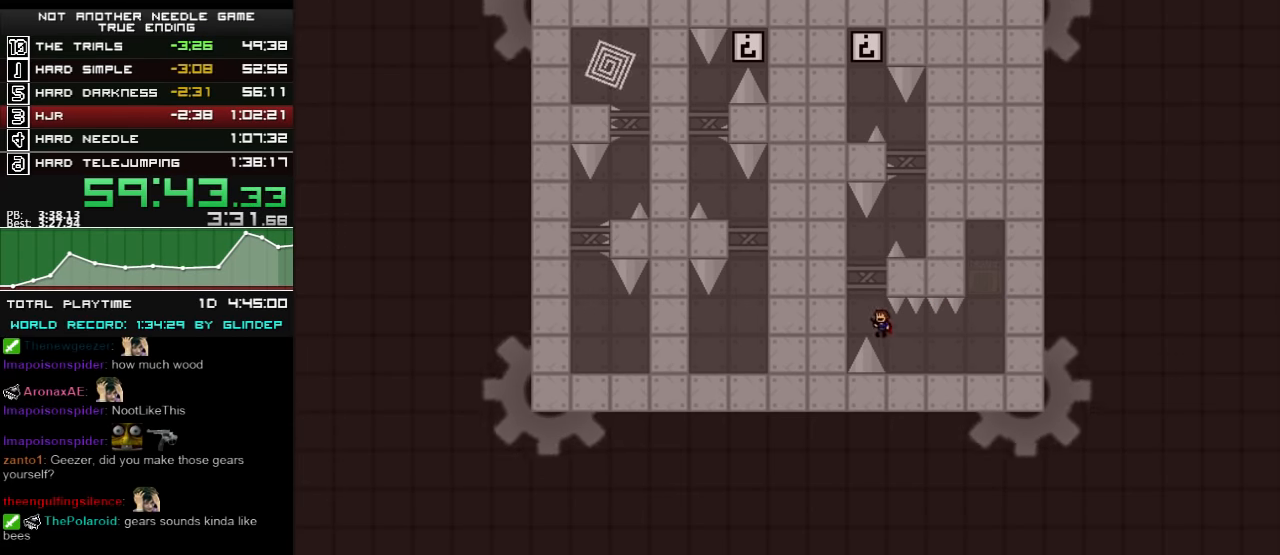
{"keys": ["right"], "events": [[80, "left", "up"], [80, "right", "down"], [220, "shift_l", "up"], [260, "right", "up"], [280, "shift_l", "down"], [380, "right", "down"], [460, "shift_l", "up"]]}
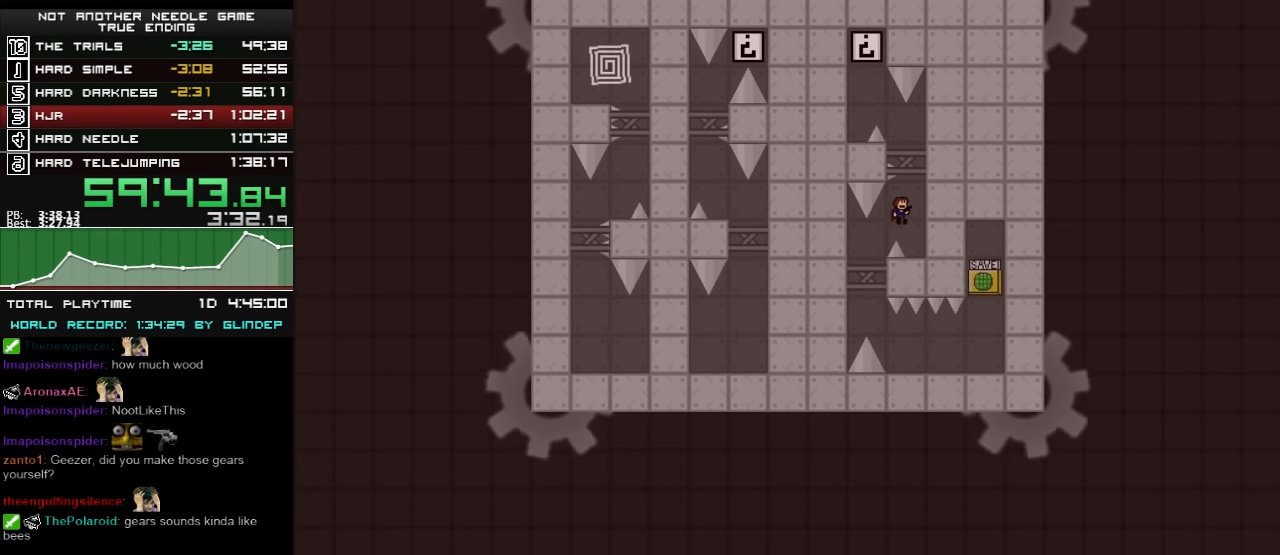
{"keys": ["shift_l"], "events": [[220, "right", "up"], [320, "shift_l", "down"]]}
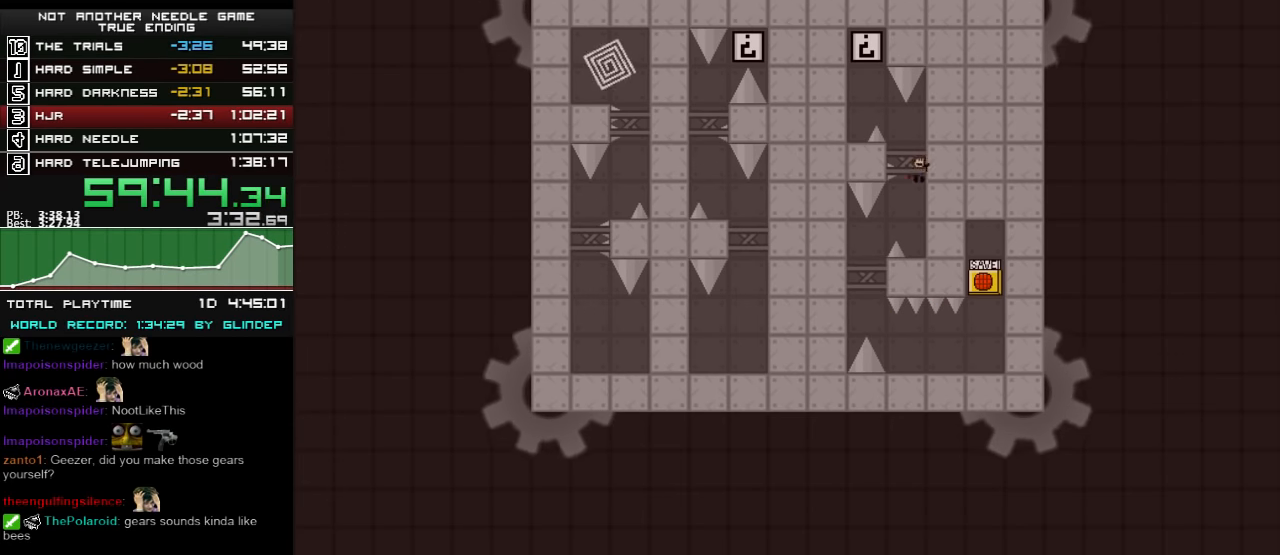
{"keys": ["left"], "events": [[120, "left", "down"], [160, "shift_l", "up"], [180, "shift_l", "down"], [360, "shift_l", "up"]]}
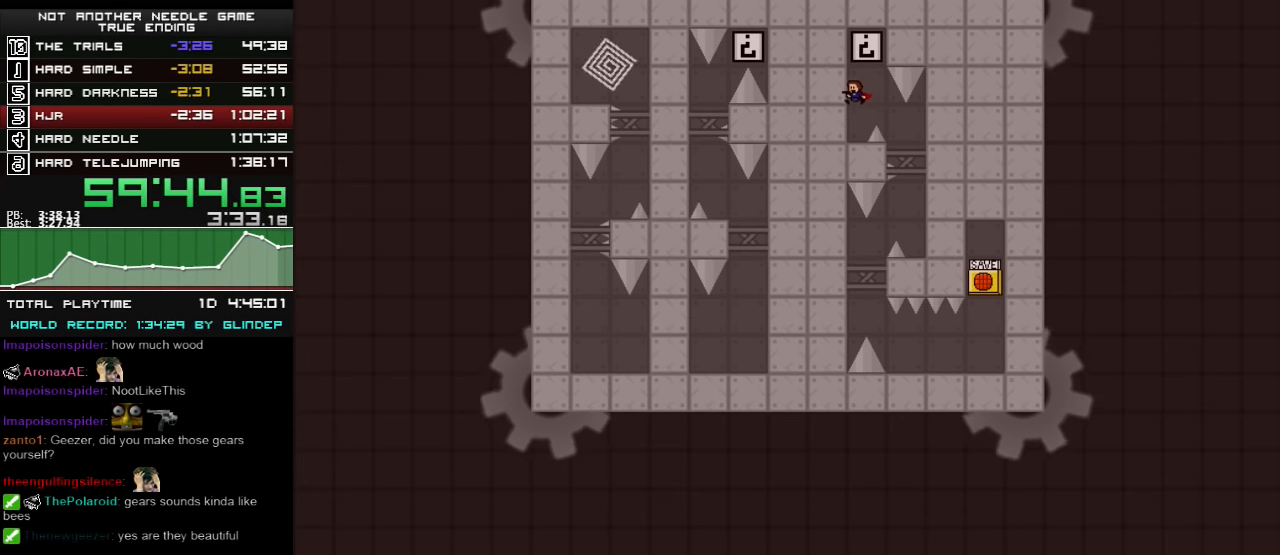
{"keys": ["right", "shift_l"], "events": [[80, "left", "up"], [220, "shift_l", "down"], [460, "right", "down"]]}
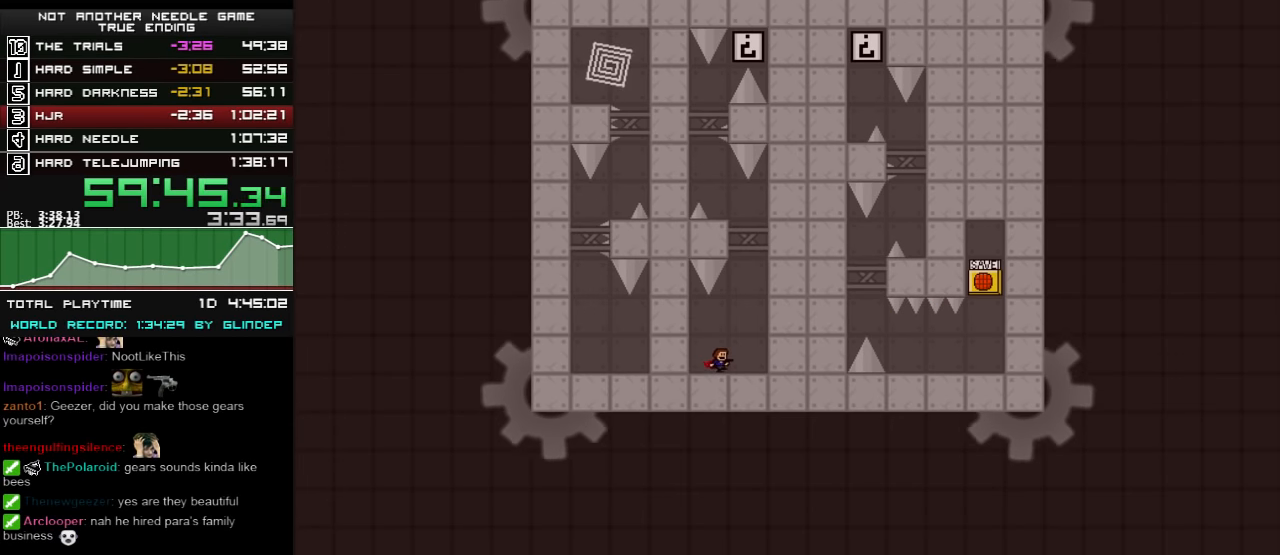
{"keys": ["left", "shift_l"], "events": [[20, "shift_l", "up"], [120, "shift_l", "down"], [280, "right", "up"], [380, "shift_l", "up"], [460, "shift_l", "down"], [480, "left", "down"]]}
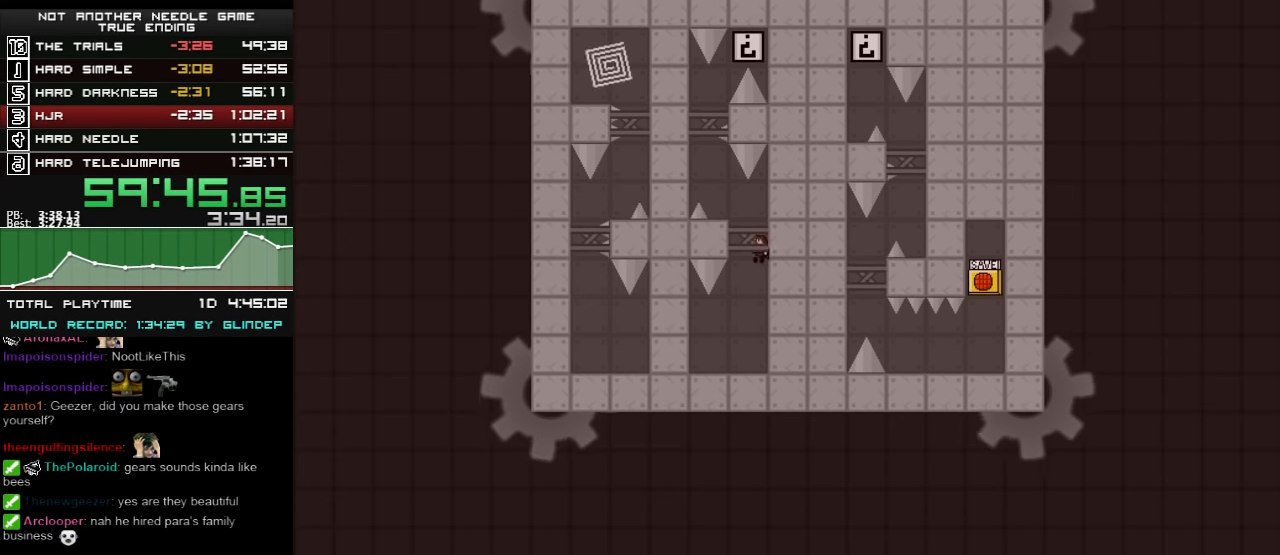
{"keys": ["left", "shift_l"], "events": [[240, "left", "up"], [280, "shift_l", "up"], [420, "left", "down"], [420, "shift_l", "down"]]}
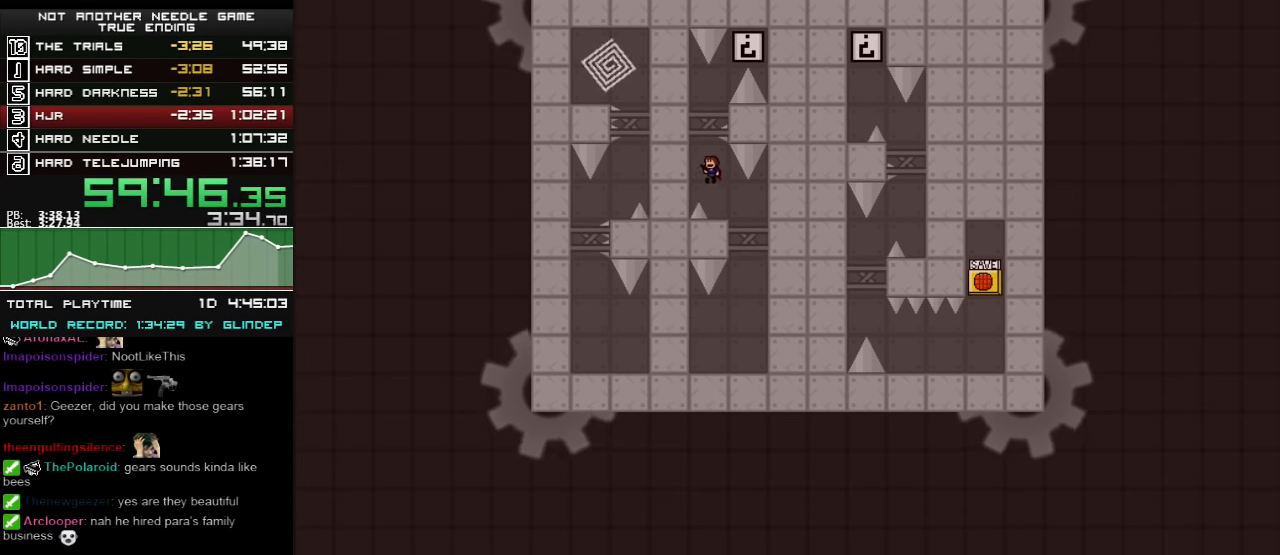
{"keys": ["left", "shift_l"], "events": [[140, "left", "up"], [180, "shift_l", "up"], [260, "right", "down"], [260, "shift_l", "down"], [460, "right", "up"], [480, "left", "down"]]}
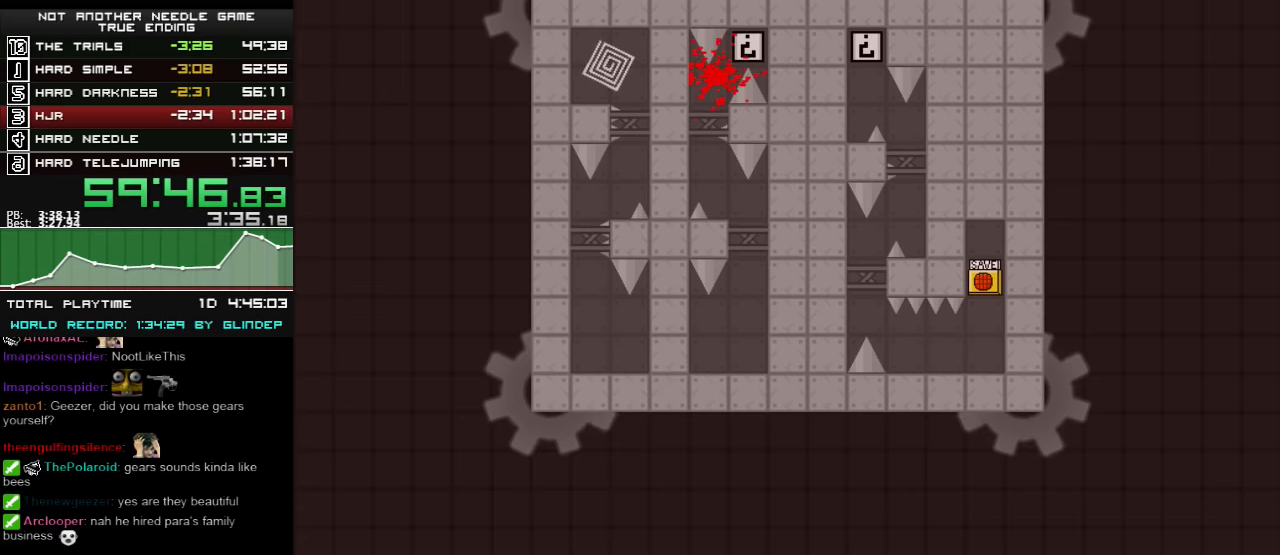
{"keys": [], "events": [[20, "shift_l", "up"], [180, "left", "up"], [320, "r", "down"], [360, "left", "down"], [360, "r", "up"], [460, "left", "up"]]}
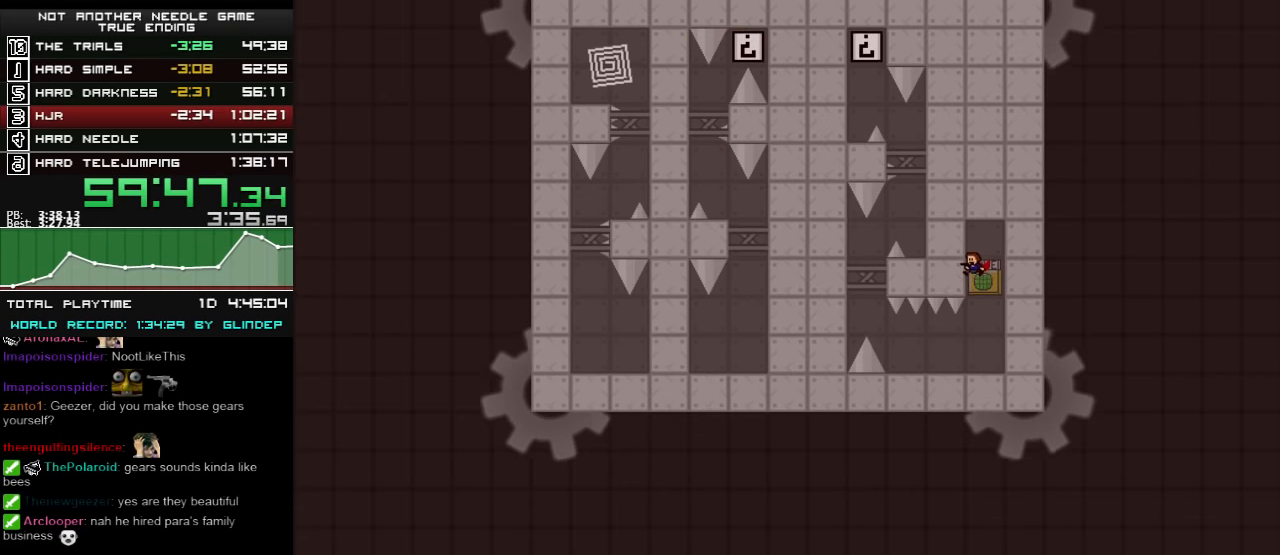
{"keys": [], "events": [[160, "left", "down"], [440, "left", "up"]]}
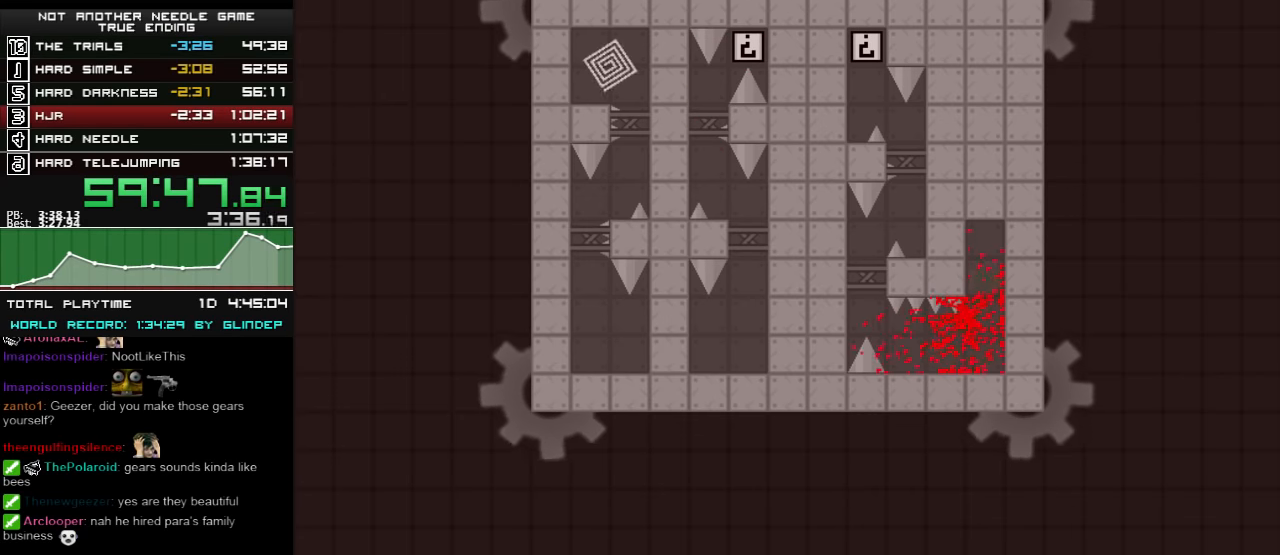
{"keys": ["left"], "events": [[60, "r", "down"], [80, "r", "up"], [420, "left", "down"]]}
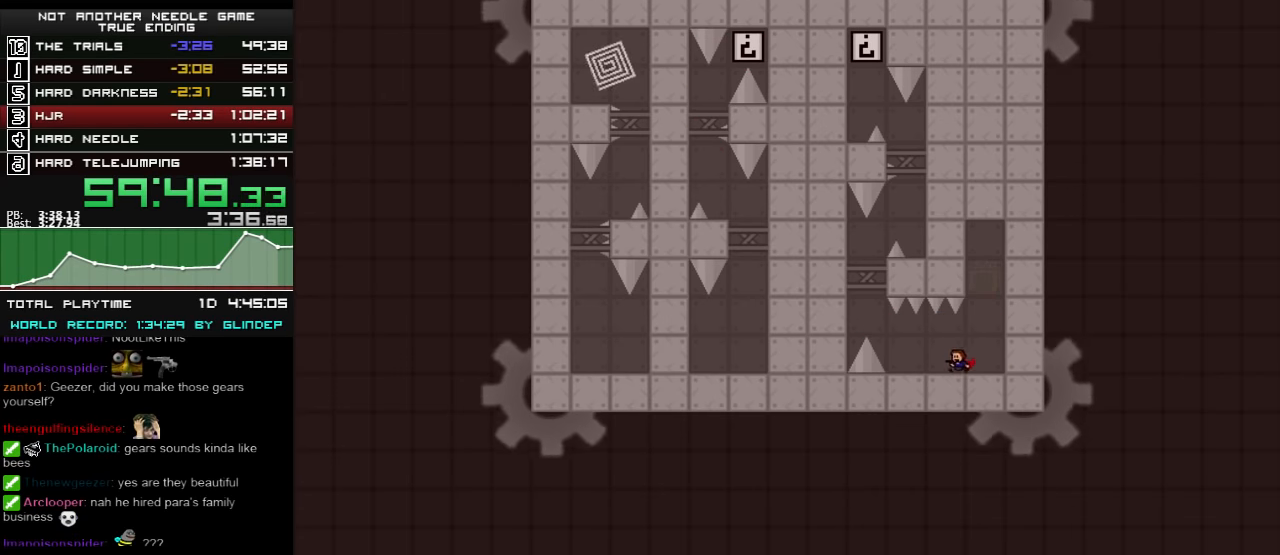
{"keys": ["right", "shift_l"], "events": [[280, "shift_l", "down"], [480, "left", "up"], [480, "right", "down"]]}
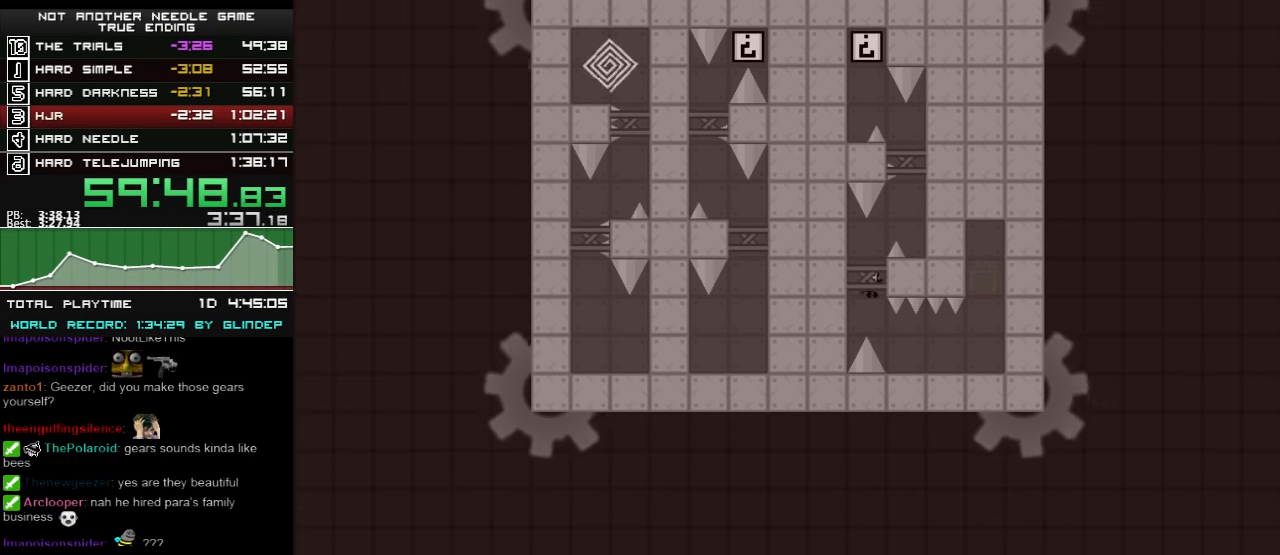
{"keys": ["right"], "events": [[80, "shift_l", "up"], [120, "right", "up"], [120, "shift_l", "down"], [260, "right", "down"], [320, "shift_l", "up"]]}
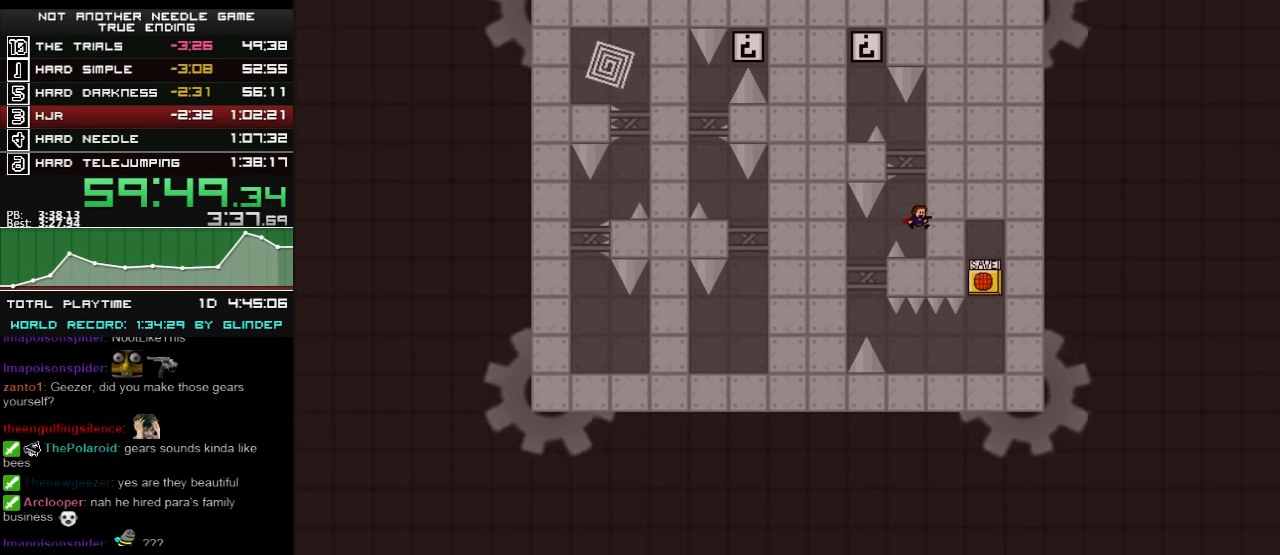
{"keys": ["left", "shift_l"], "events": [[120, "right", "up"], [180, "shift_l", "down"], [460, "left", "down"], [460, "shift_l", "up"], [480, "shift_l", "down"]]}
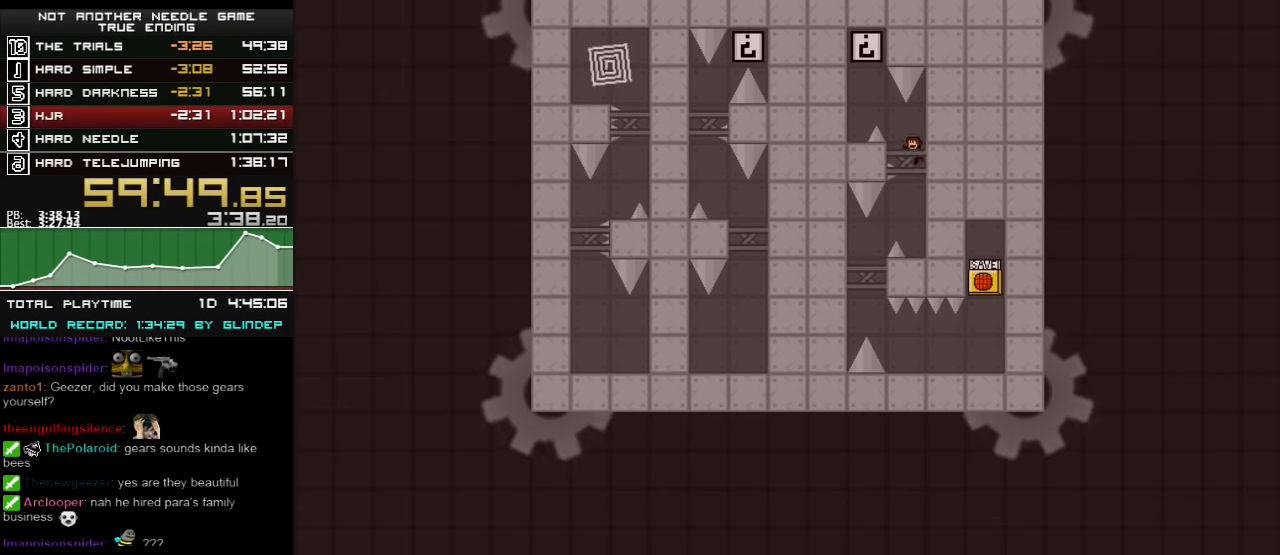
{"keys": [], "events": [[220, "shift_l", "up"], [460, "left", "up"]]}
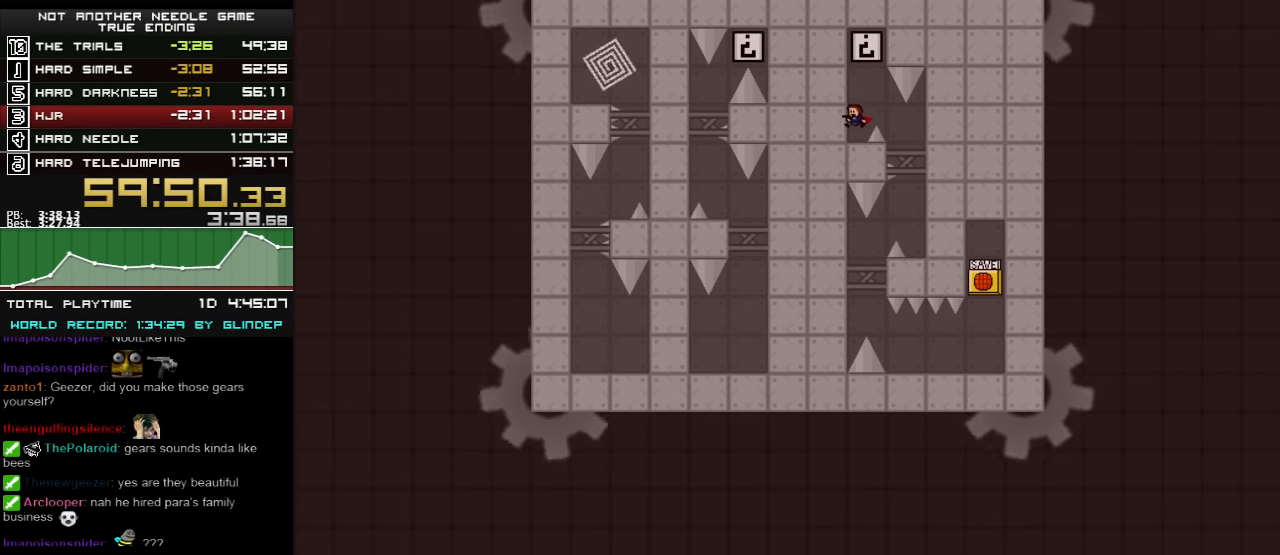
{"keys": ["right"], "events": [[80, "shift_l", "down"], [420, "shift_l", "up"], [480, "right", "down"]]}
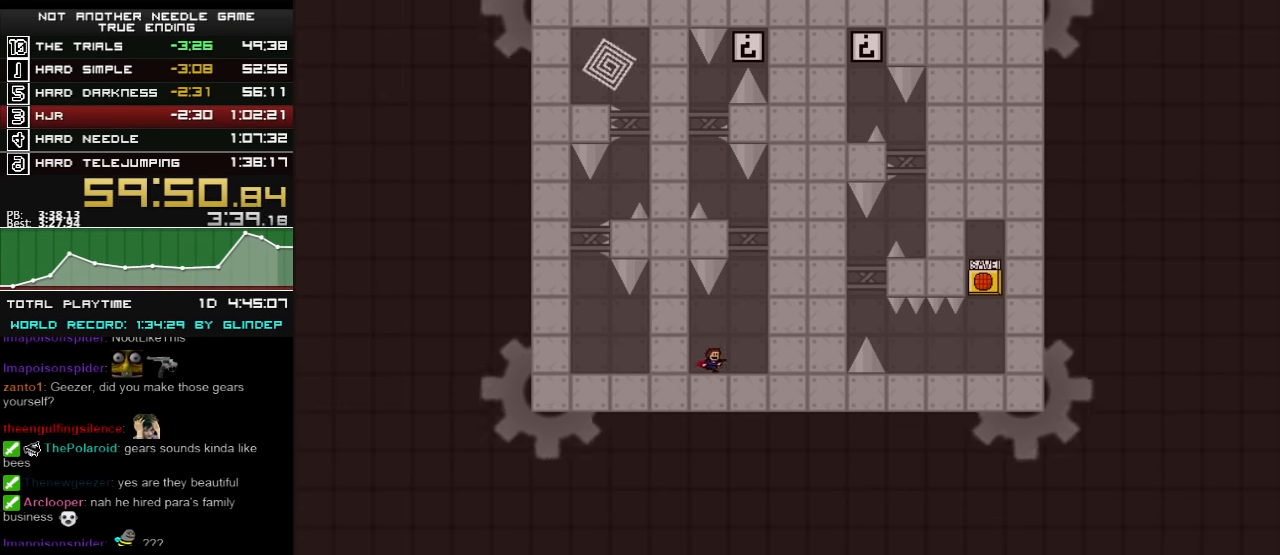
{"keys": ["left", "shift_l"], "events": [[60, "shift_l", "down"], [220, "right", "up"], [320, "shift_l", "up"], [360, "shift_l", "down"], [480, "left", "down"]]}
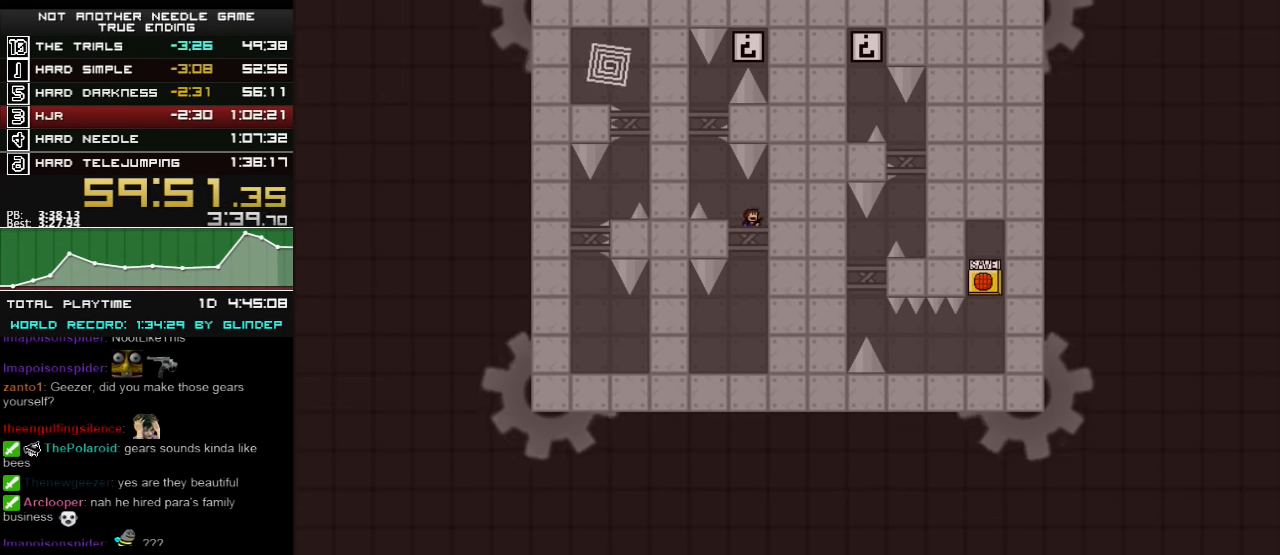
{"keys": ["left", "shift_l"], "events": [[160, "left", "up"], [160, "shift_l", "up"], [320, "left", "down"], [320, "shift_l", "down"]]}
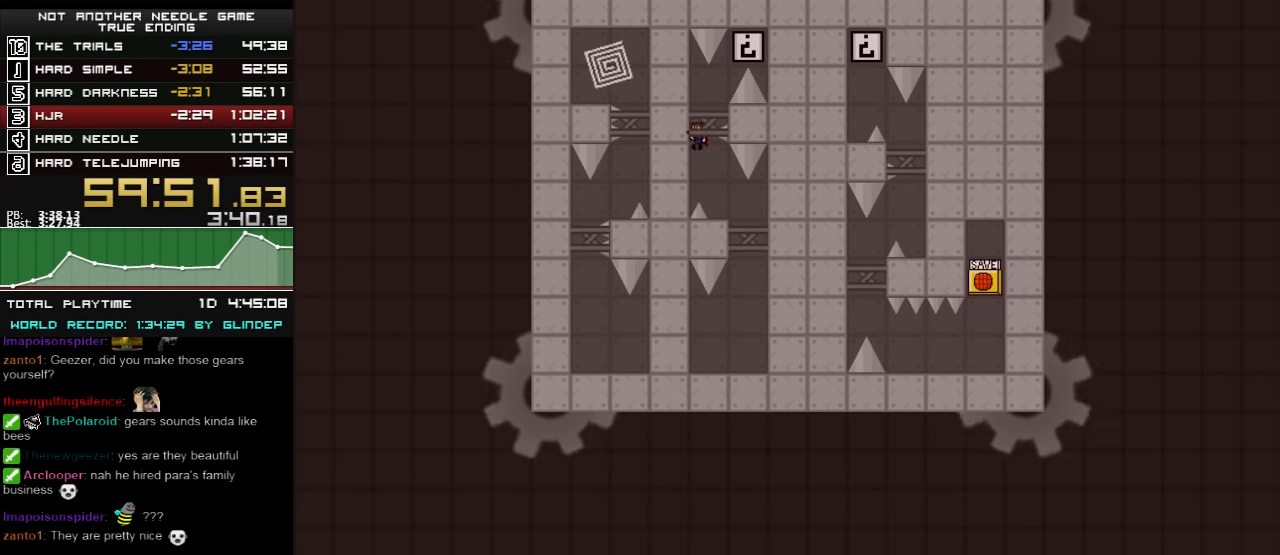
{"keys": ["left"], "events": [[20, "left", "up"], [120, "right", "down"], [120, "shift_l", "up"], [180, "shift_l", "down"], [340, "right", "up"], [460, "left", "down"], [480, "shift_l", "up"]]}
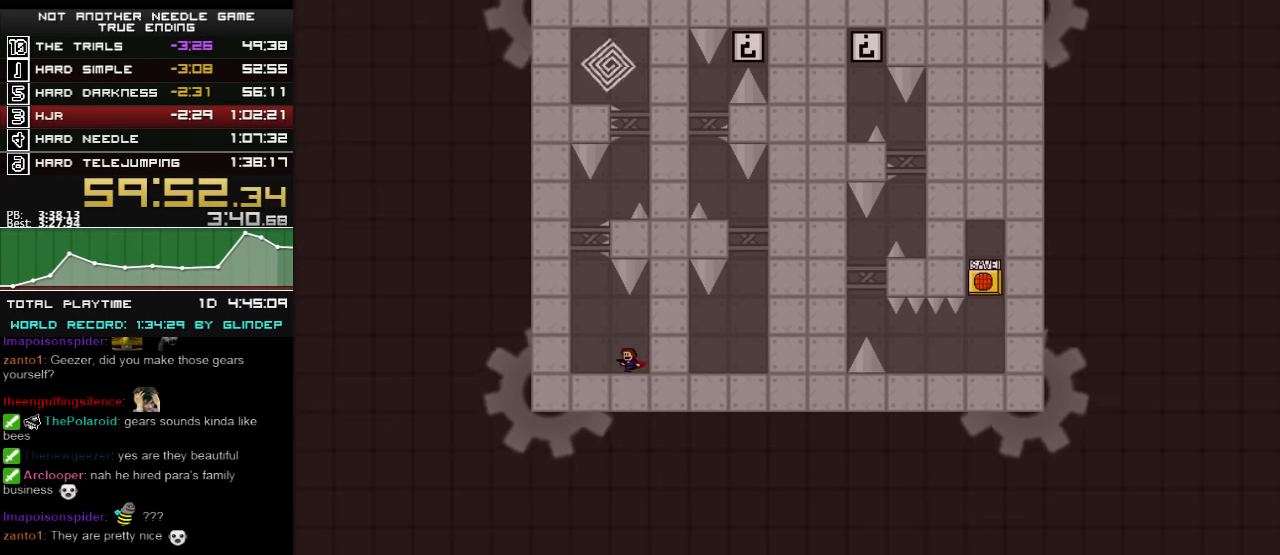
{"keys": [], "events": [[220, "shift_l", "down"], [480, "left", "up"], [480, "shift_l", "up"]]}
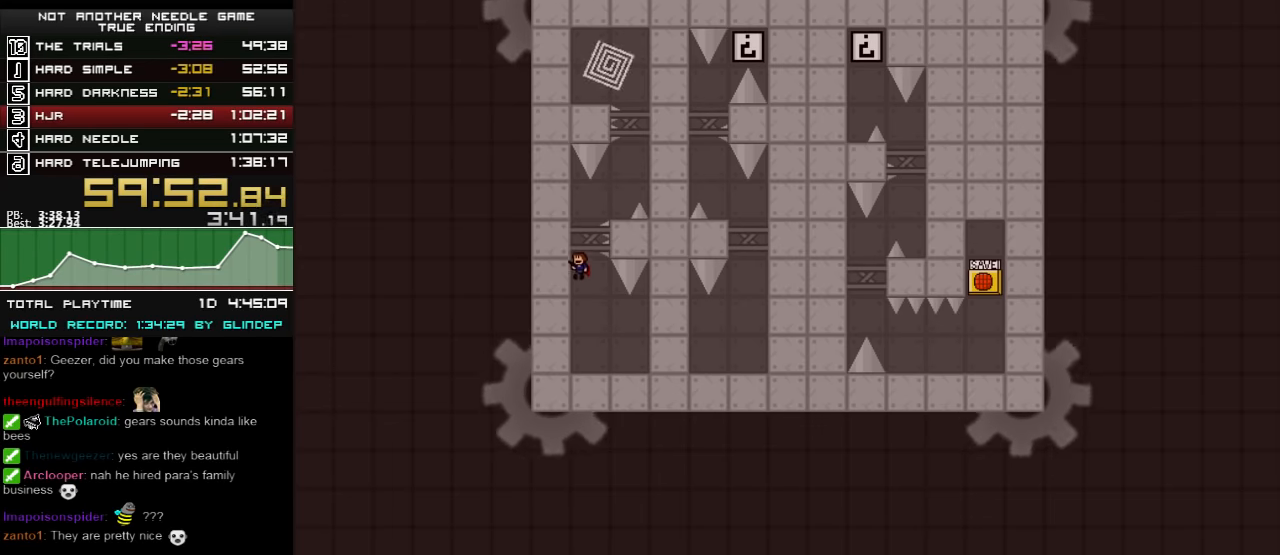
{"keys": [], "events": [[60, "shift_l", "down"], [160, "right", "down"], [320, "shift_l", "up"], [380, "right", "up"]]}
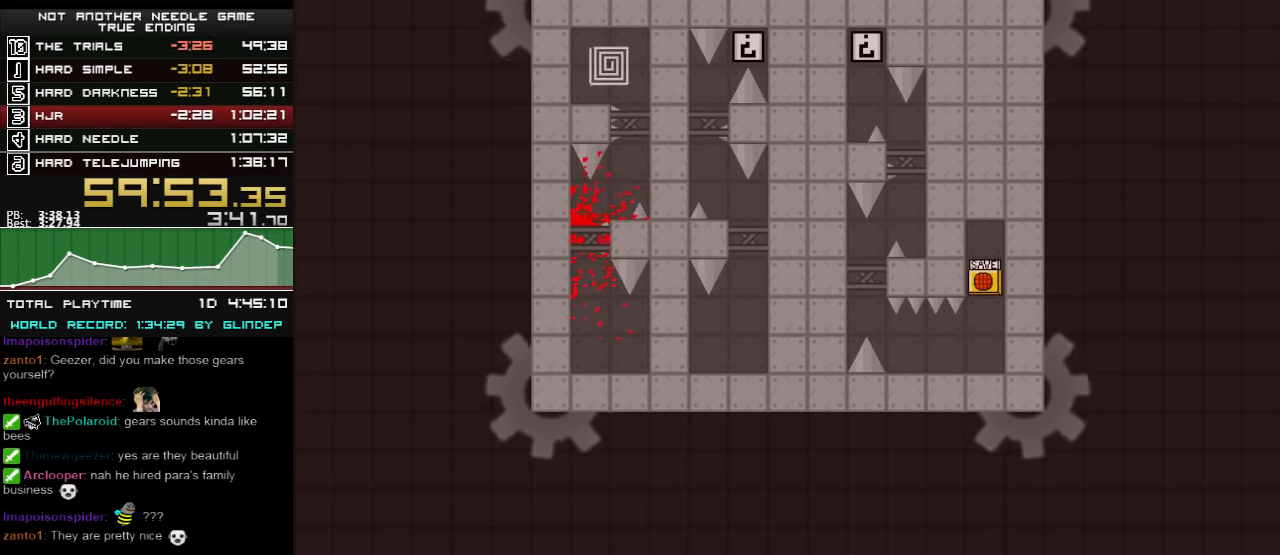
{"keys": [], "events": [[140, "r", "down"], [180, "r", "up"], [320, "left", "down"], [480, "left", "up"]]}
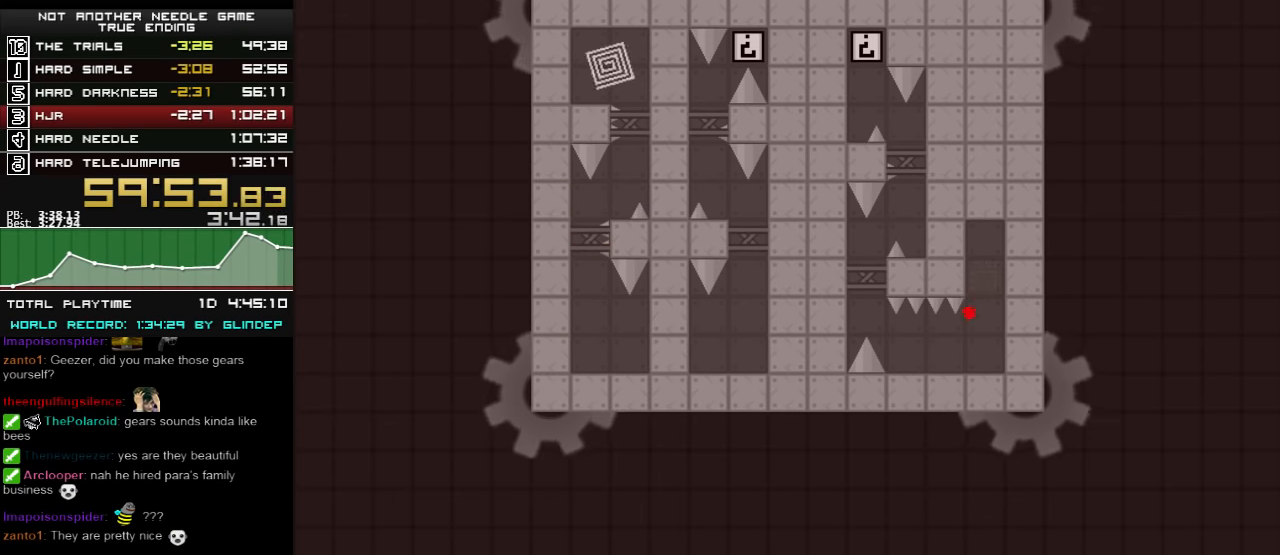
{"keys": [], "events": [[220, "left", "down"], [320, "left", "up"], [460, "r", "down"], [480, "r", "up"]]}